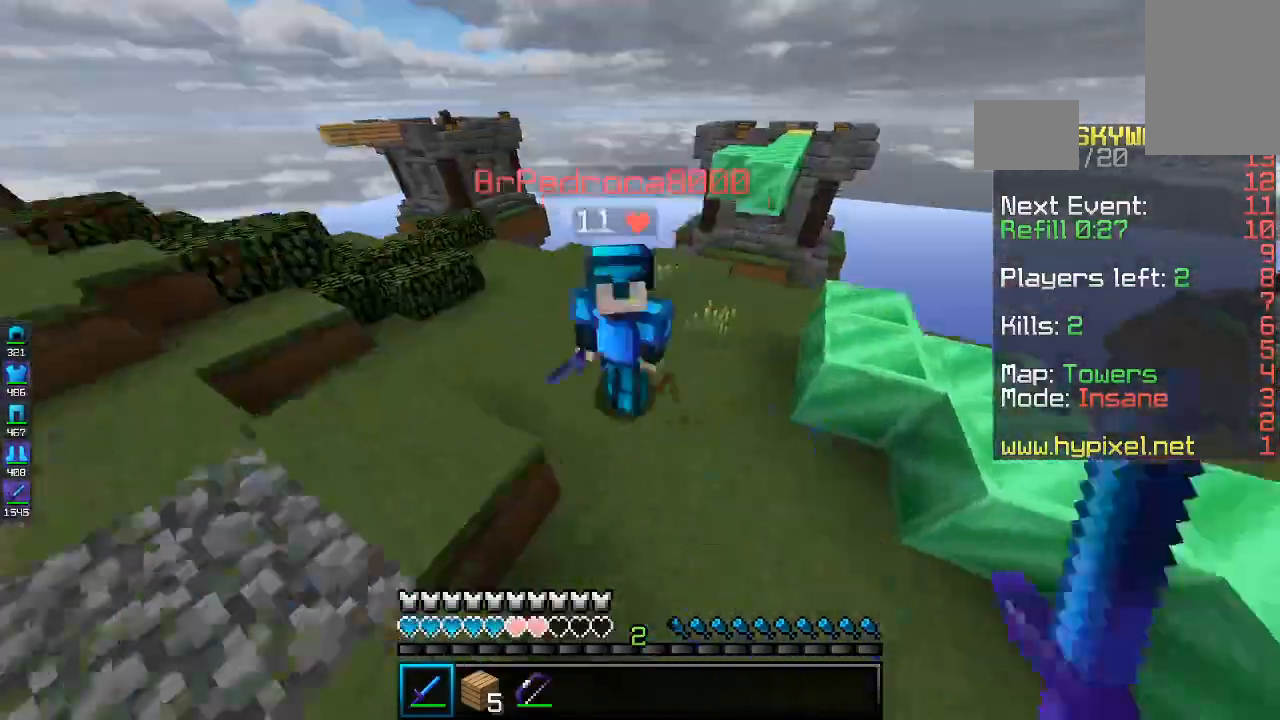
Gameplay with keyboard and mouse; each line is a JSON object with the keys and mouse buttons held at the frame after it. "events" lists presses ("down") and releases ("up") of "a", "d", "s", "space", "w", "mouse_left" and "mouse_right" between this image and that frame as [ms after this image, input, new state], when the widget could be followed in between. "mouse_left", "mouse_right" = the "left", "right" buttons of the "mouse" list. No other keys are recorded. Fast repeated clicks can show as one long hold. Mouse movement is not recorded.
{"keys": ["a", "w"], "mouse": ["left"], "events": [[67, "a", "down"], [167, "a", "up"], [233, "d", "down"], [367, "d", "up"], [433, "a", "down"]]}
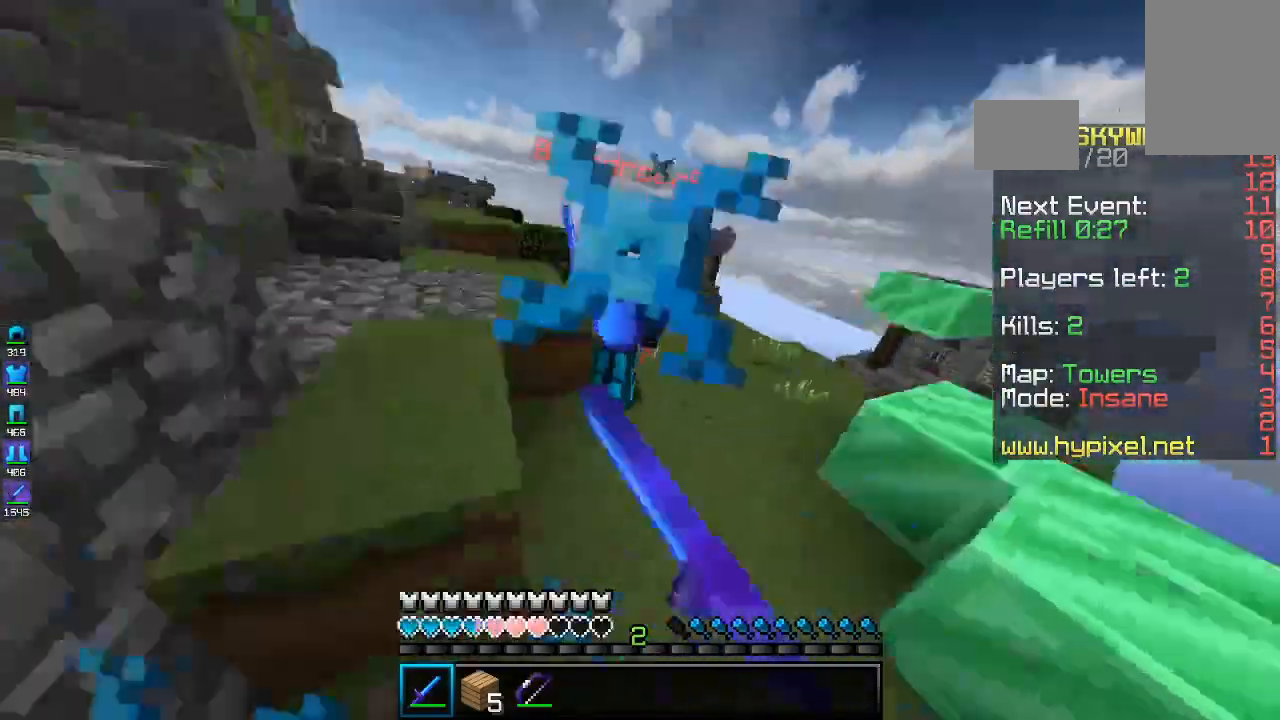
{"keys": ["d", "w"], "mouse": ["left"], "events": [[233, "d", "down"], [267, "a", "up"]]}
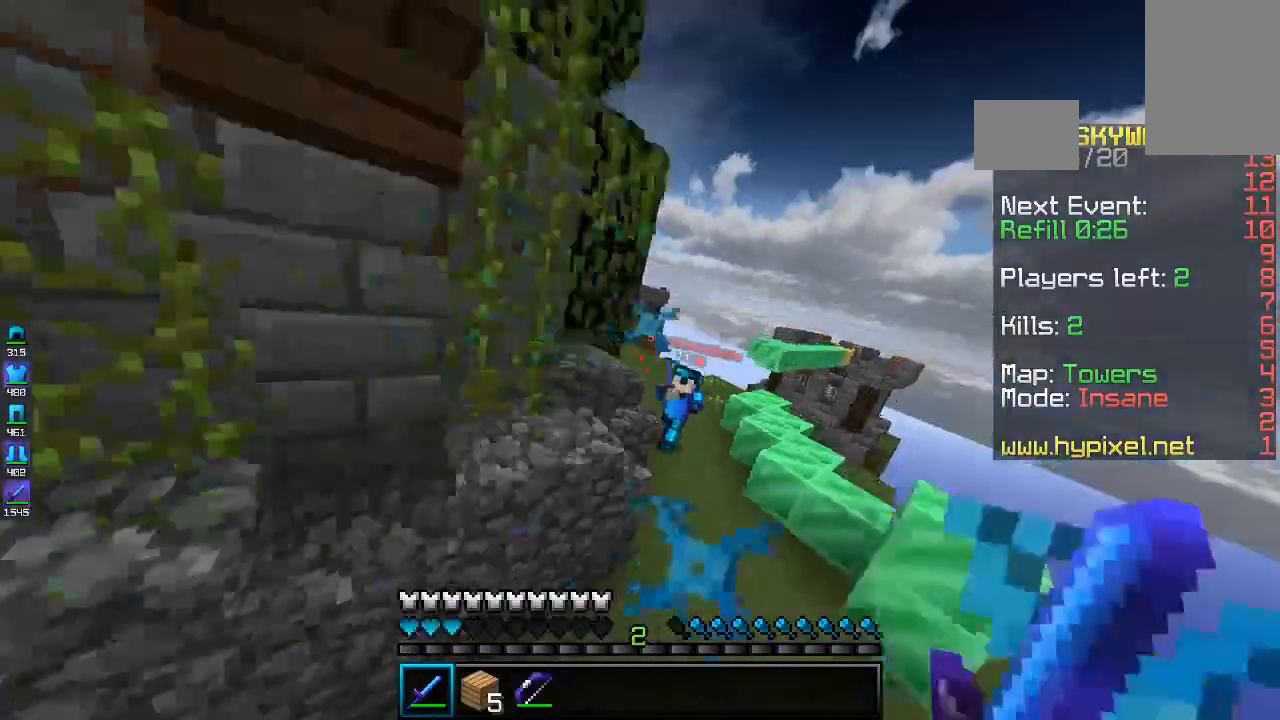
{"keys": ["d", "space", "w"], "mouse": [], "events": [[67, "d", "up"], [167, "d", "down"], [400, "mouse_left", "up"], [433, "space", "down"]]}
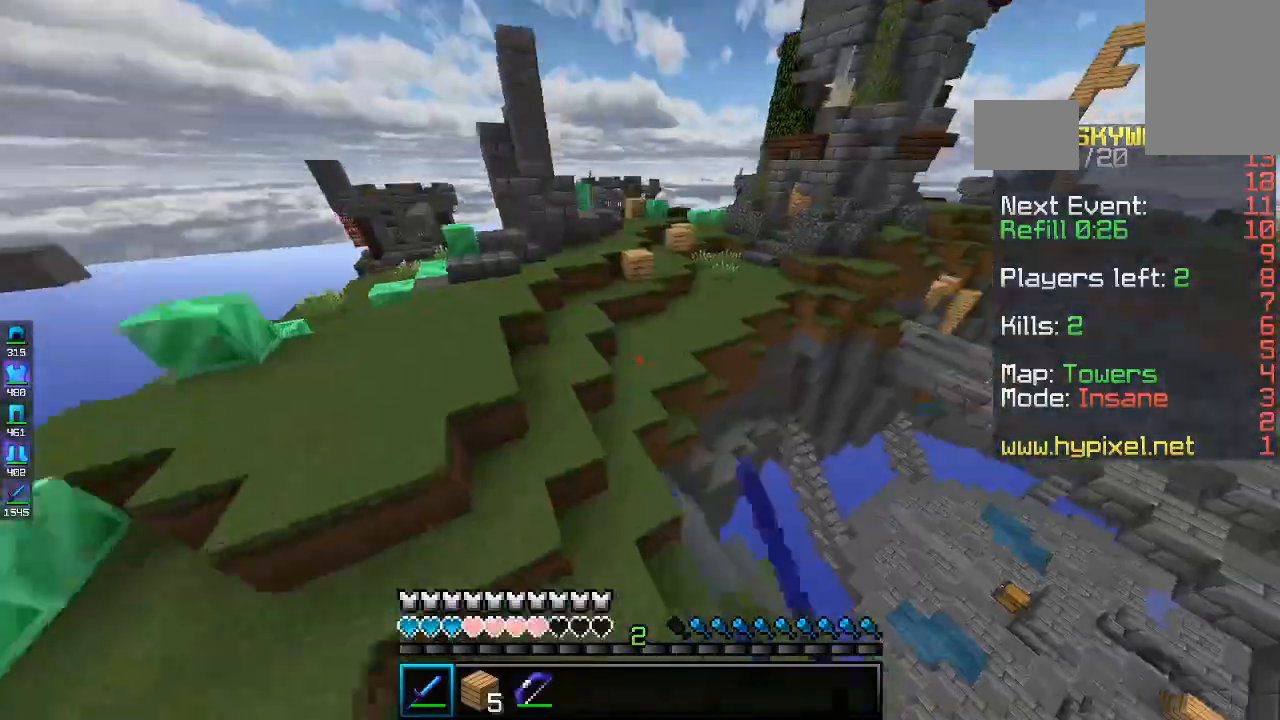
{"keys": ["a", "space", "w"], "mouse": [], "events": [[233, "d", "up"], [467, "a", "down"]]}
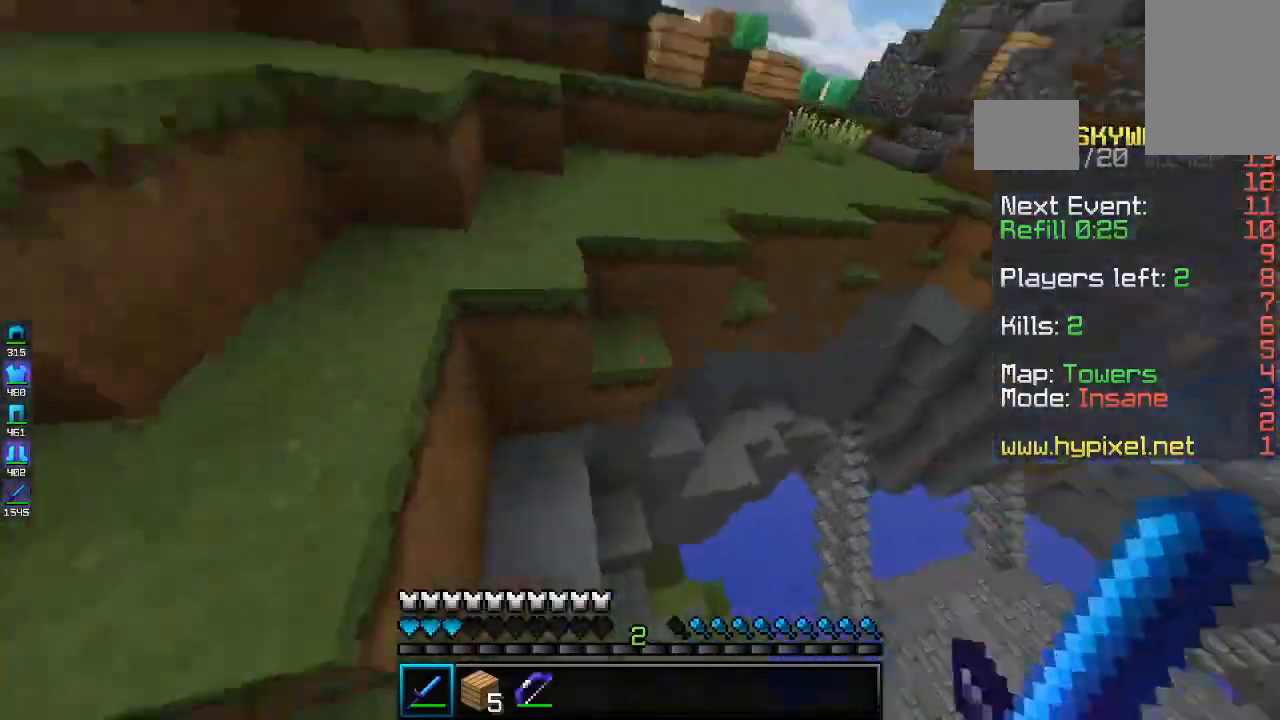
{"keys": ["space", "w"], "mouse": [], "events": [[100, "a", "up"]]}
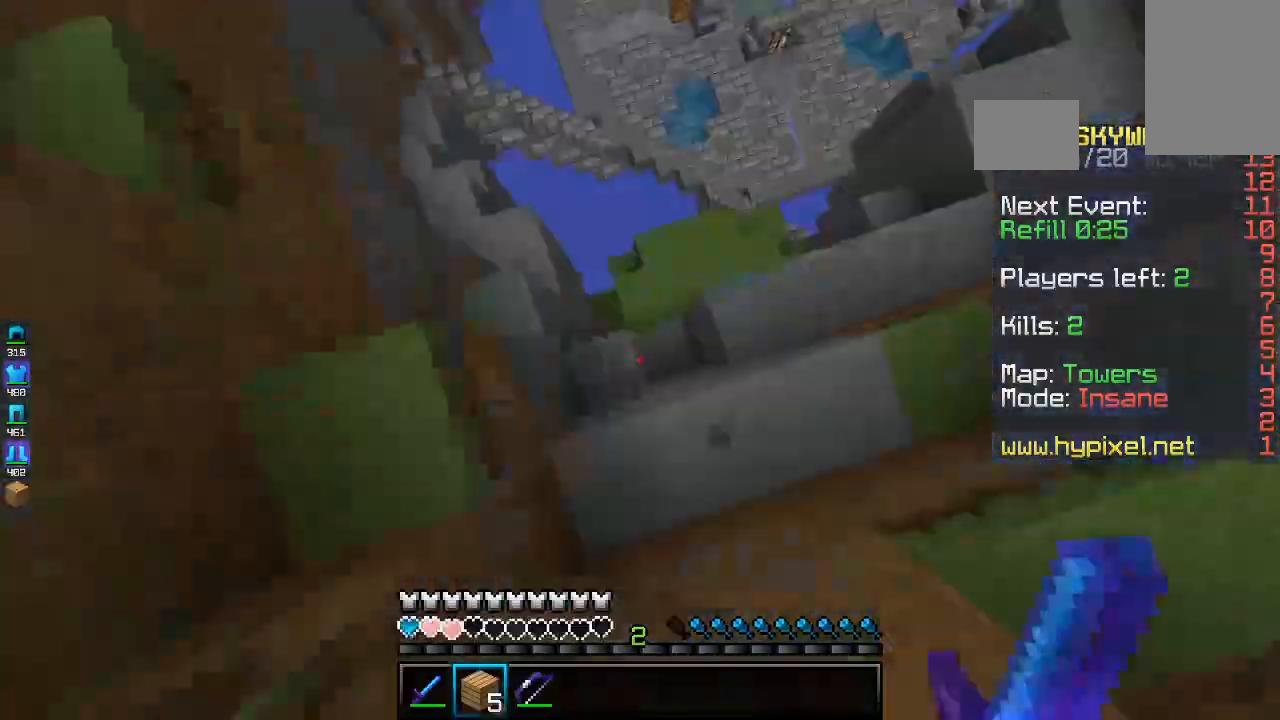
{"keys": ["d", "space", "w"], "mouse": ["right"], "events": [[67, "mouse_right", "down"], [433, "d", "down"]]}
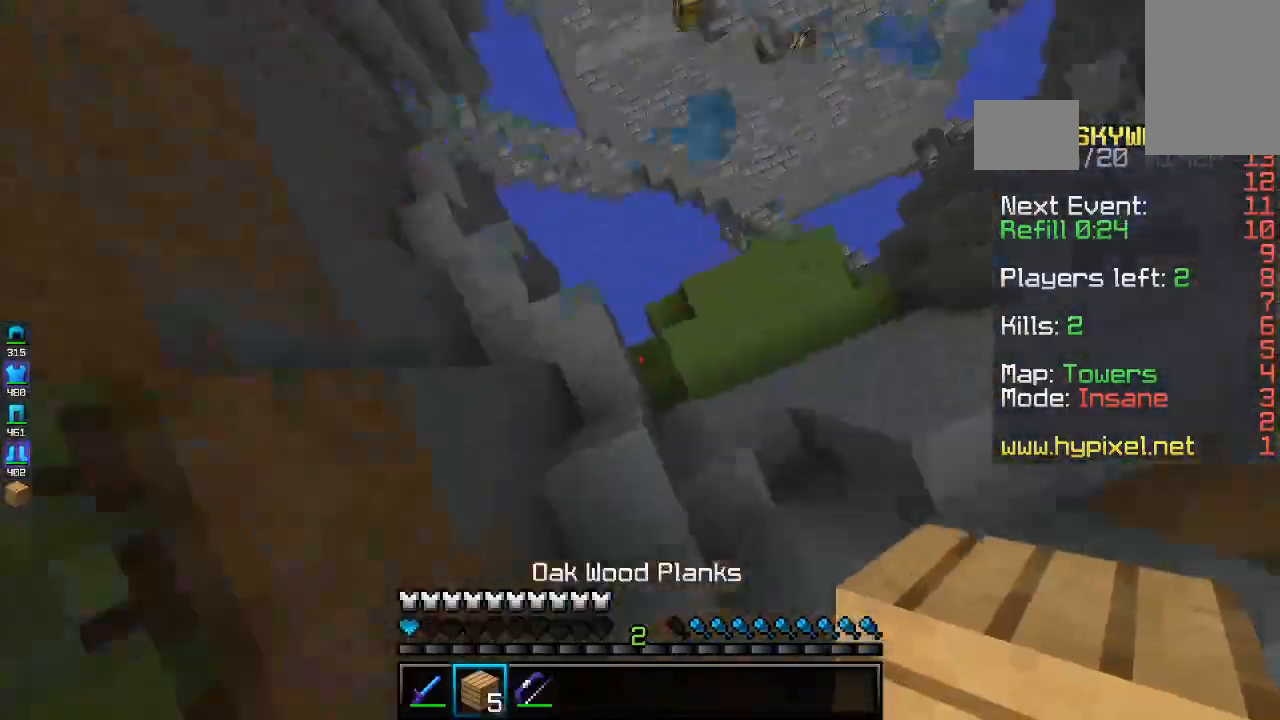
{"keys": ["d", "w"], "mouse": ["right"], "events": [[233, "space", "up"]]}
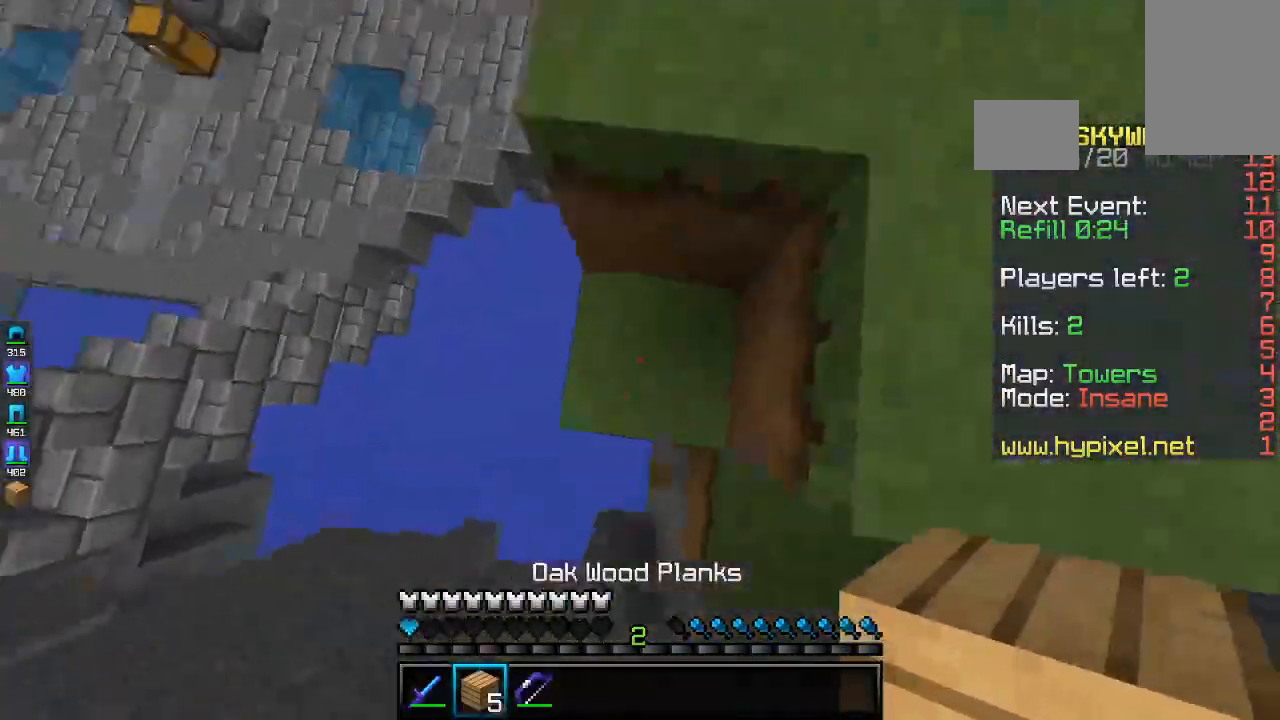
{"keys": ["w"], "mouse": [], "events": [[233, "d", "up"], [367, "mouse_right", "up"]]}
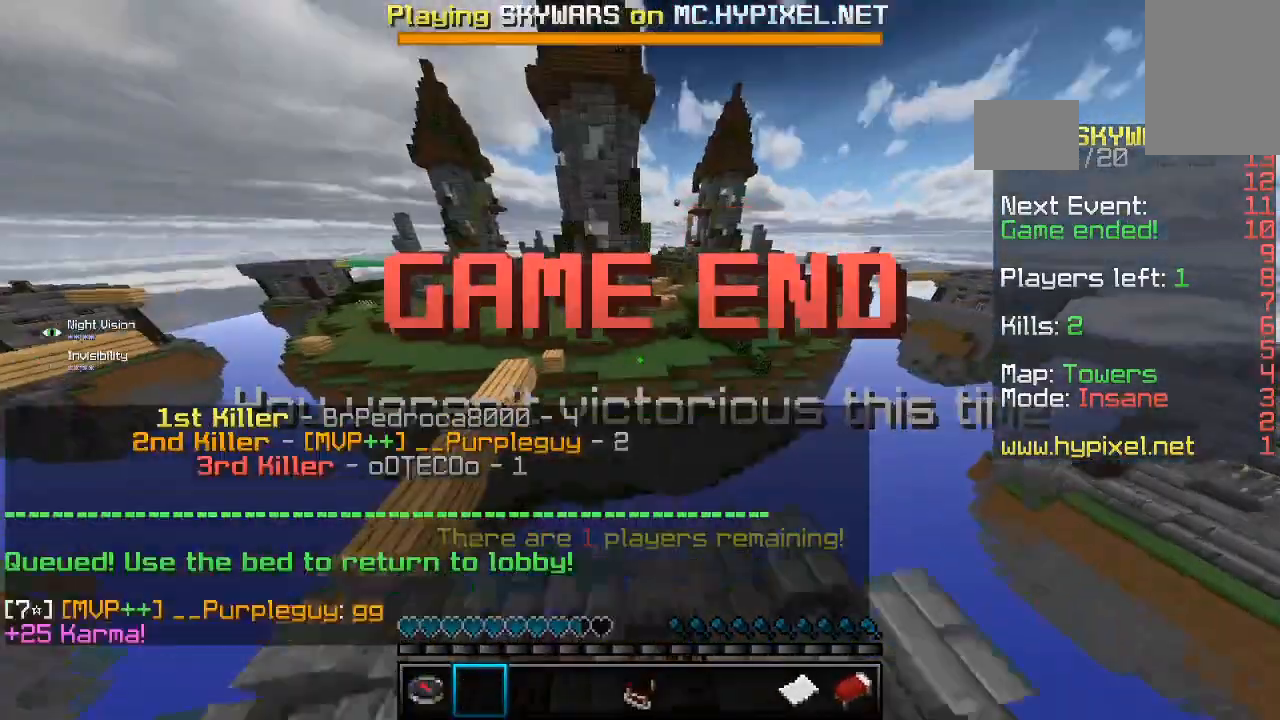
{"keys": [], "mouse": [], "events": [[467, "w", "up"]]}
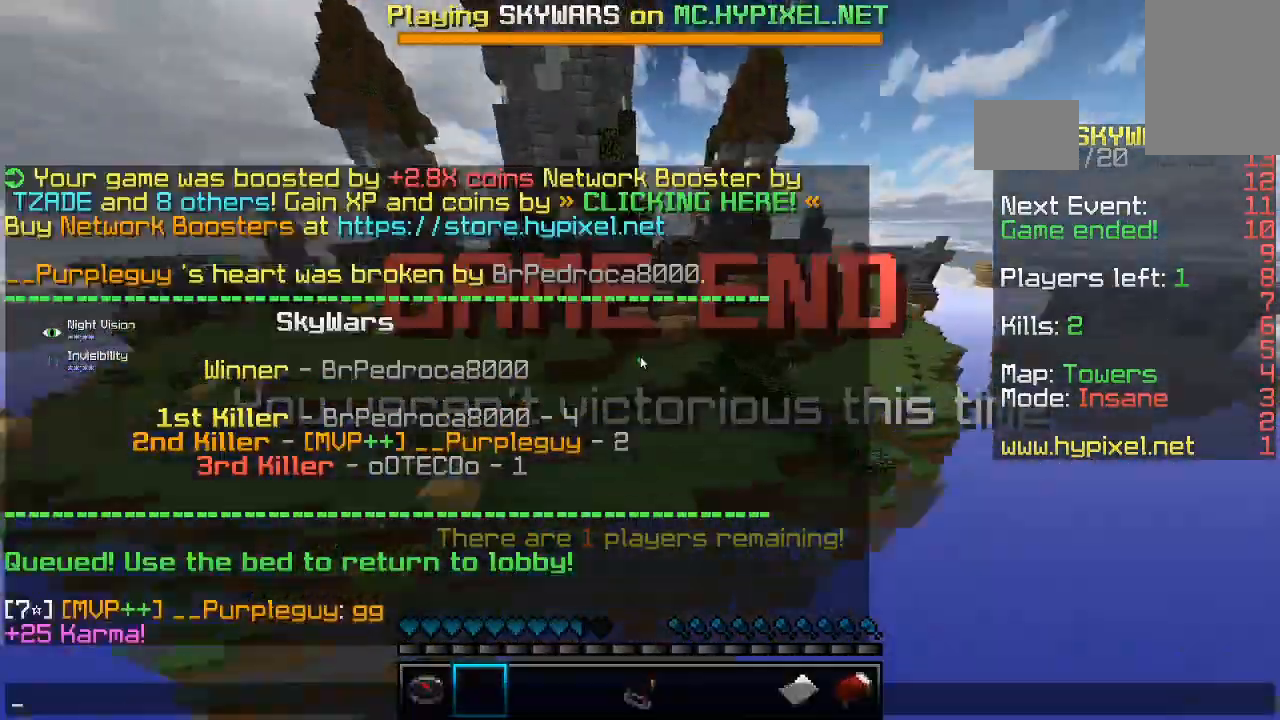
{"keys": ["w"], "mouse": [], "events": [[467, "w", "down"]]}
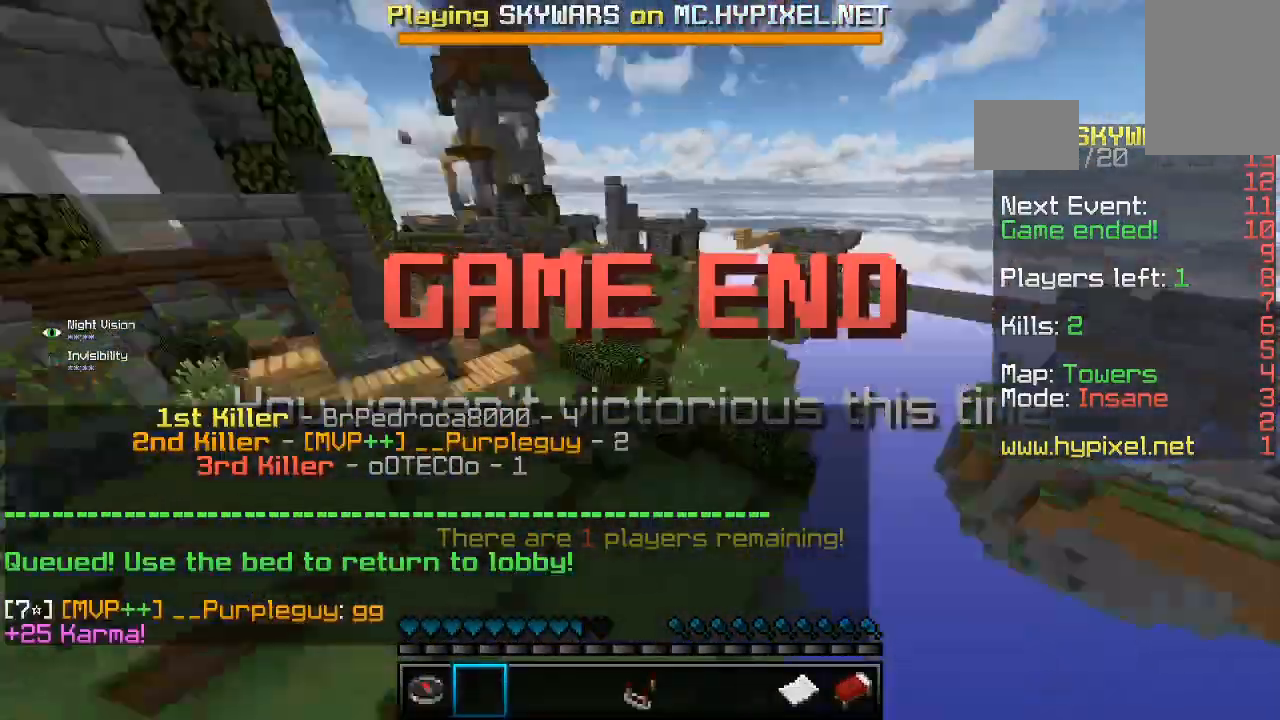
{"keys": ["w"], "mouse": [], "events": [[133, "space", "down"], [367, "space", "up"]]}
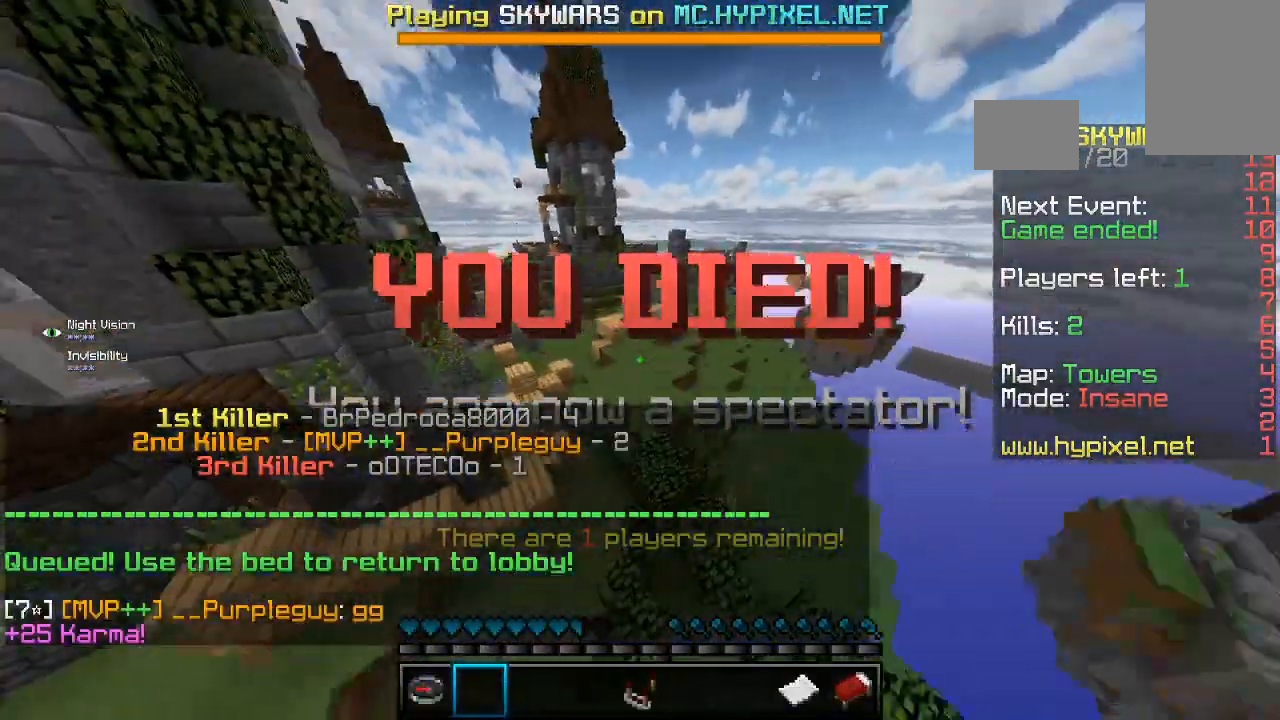
{"keys": ["space", "w"], "mouse": [], "events": [[333, "space", "down"]]}
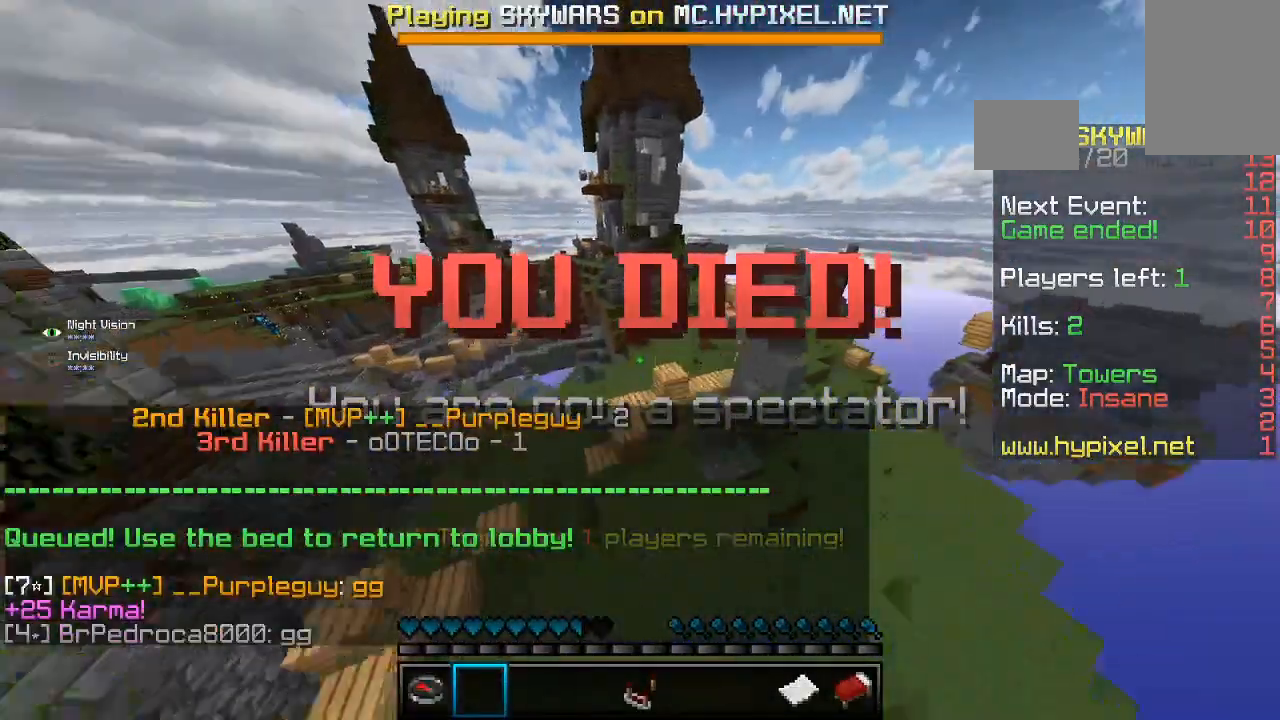
{"keys": ["w"], "mouse": [], "events": [[133, "space", "up"]]}
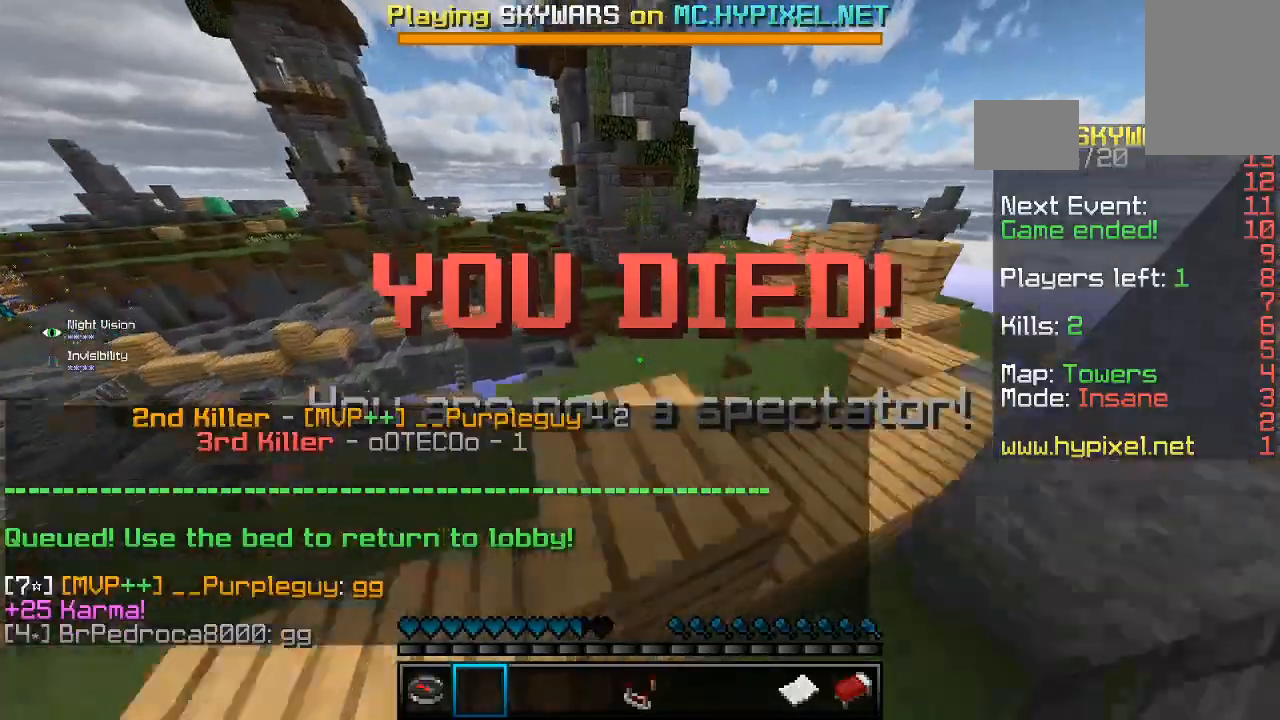
{"keys": ["space", "w"], "mouse": [], "events": [[133, "space", "down"]]}
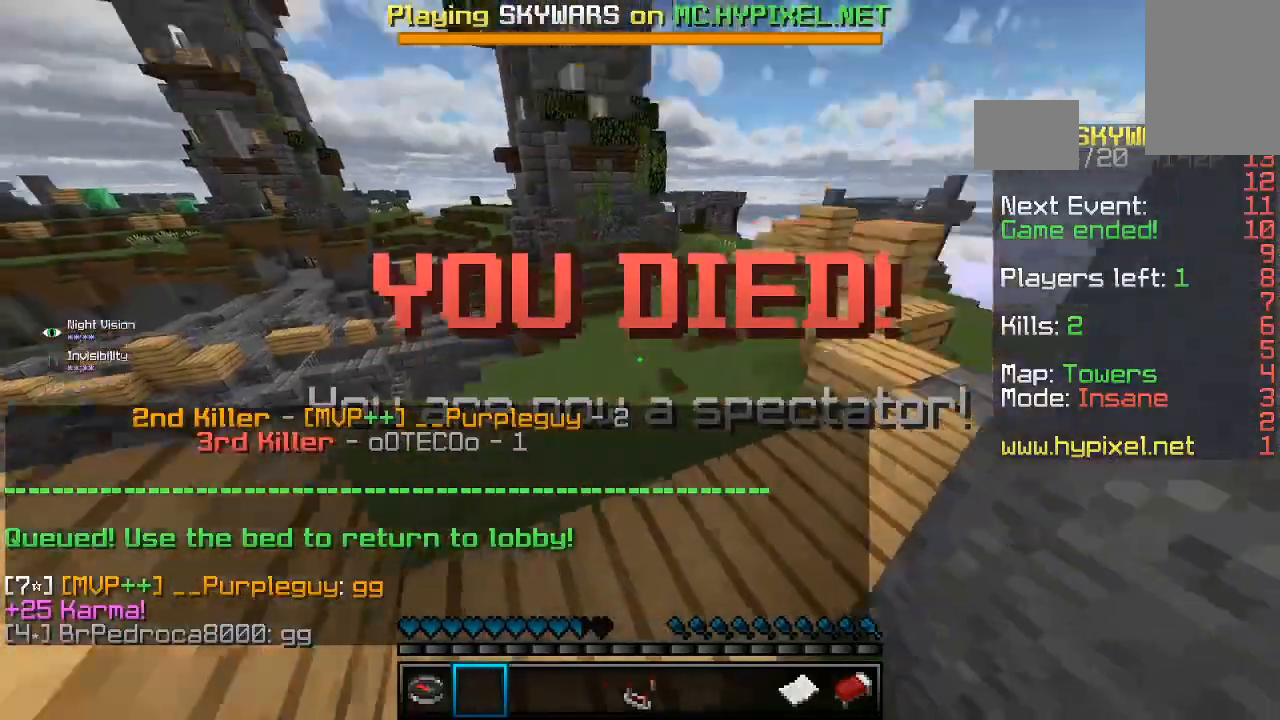
{"keys": ["space", "w"], "mouse": [], "events": [[33, "space", "up"], [200, "space", "down"]]}
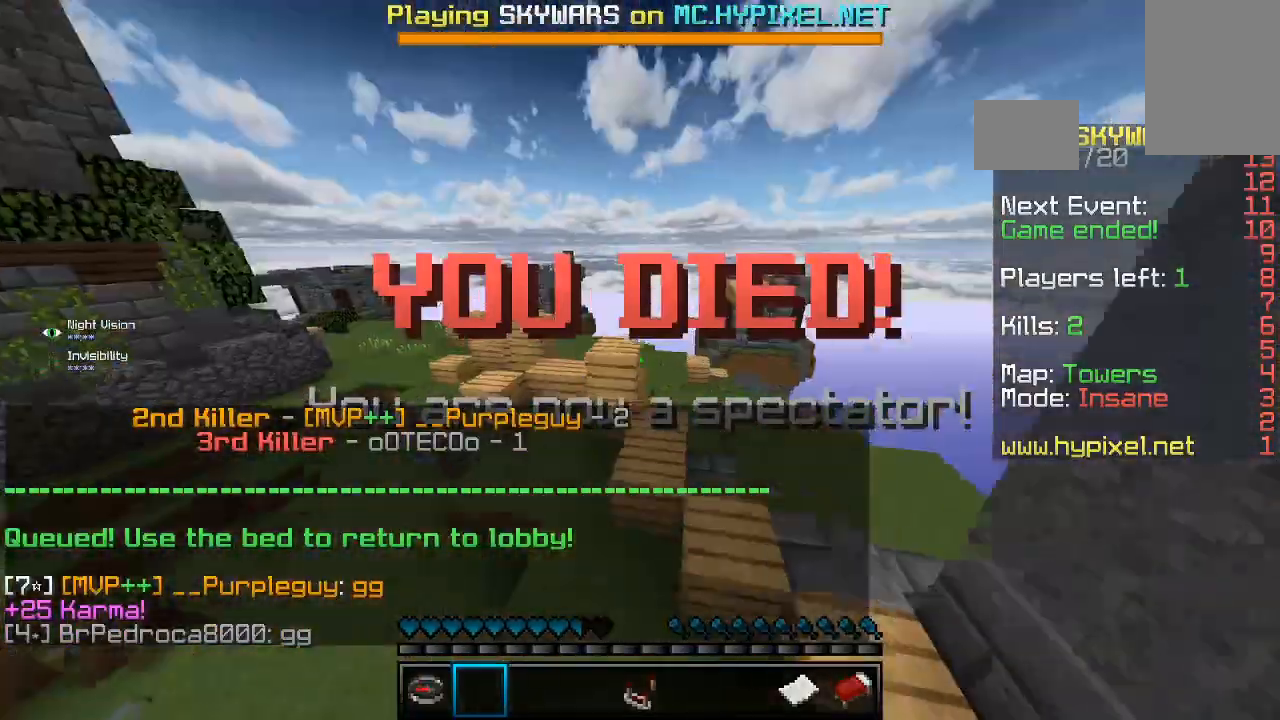
{"keys": ["space", "w"], "mouse": [], "events": []}
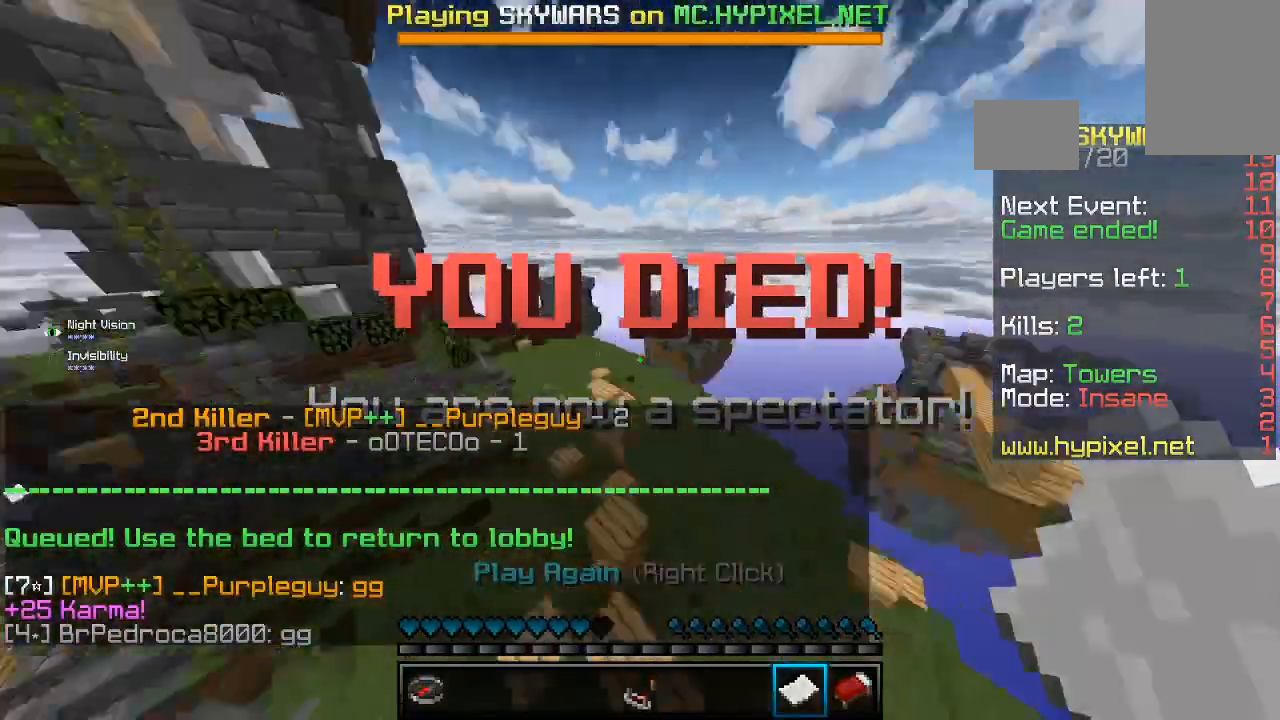
{"keys": ["w"], "mouse": [], "events": [[133, "space", "up"]]}
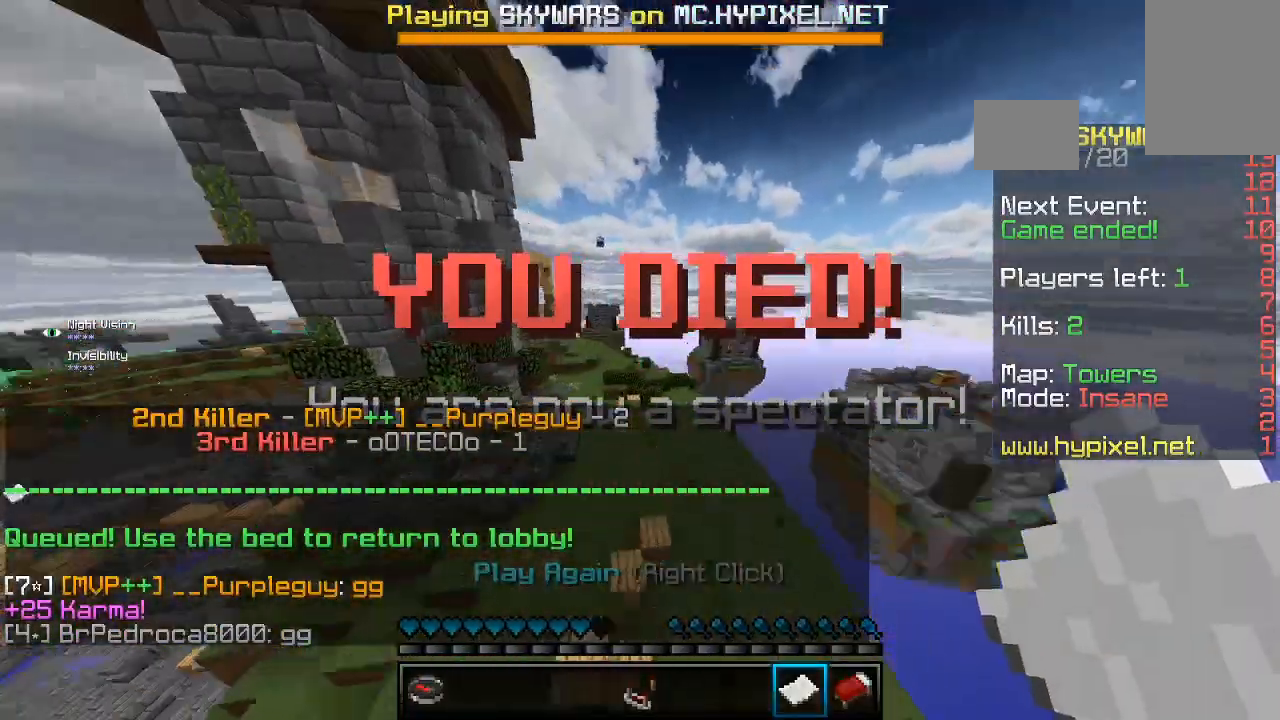
{"keys": ["w"], "mouse": [], "events": []}
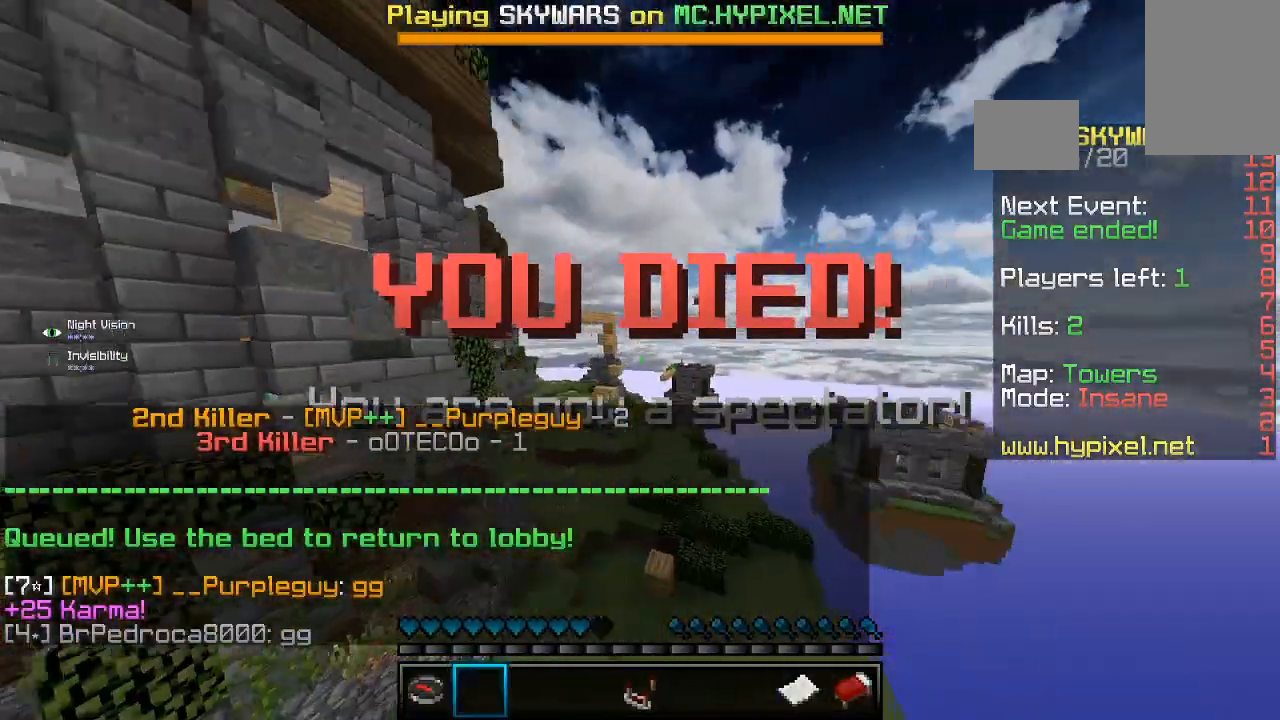
{"keys": ["space", "w"], "mouse": [], "events": [[133, "space", "down"]]}
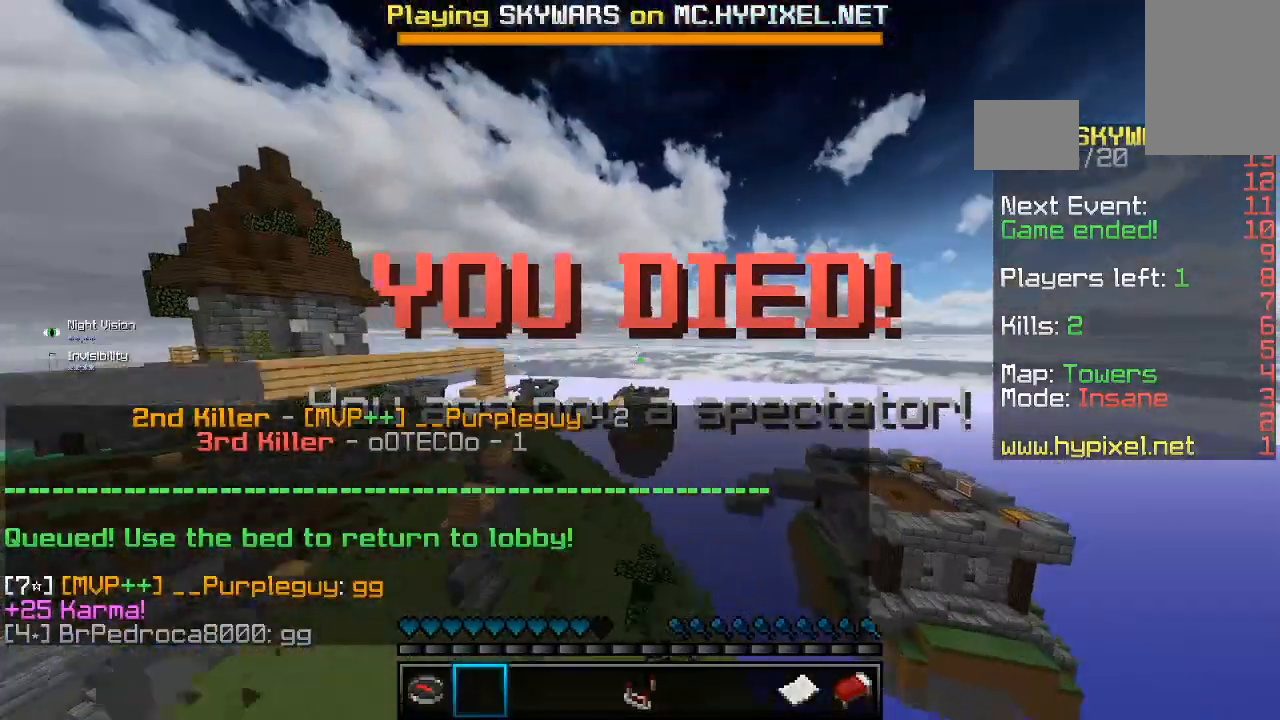
{"keys": ["space", "w"], "mouse": [], "events": [[300, "space", "up"], [467, "space", "down"]]}
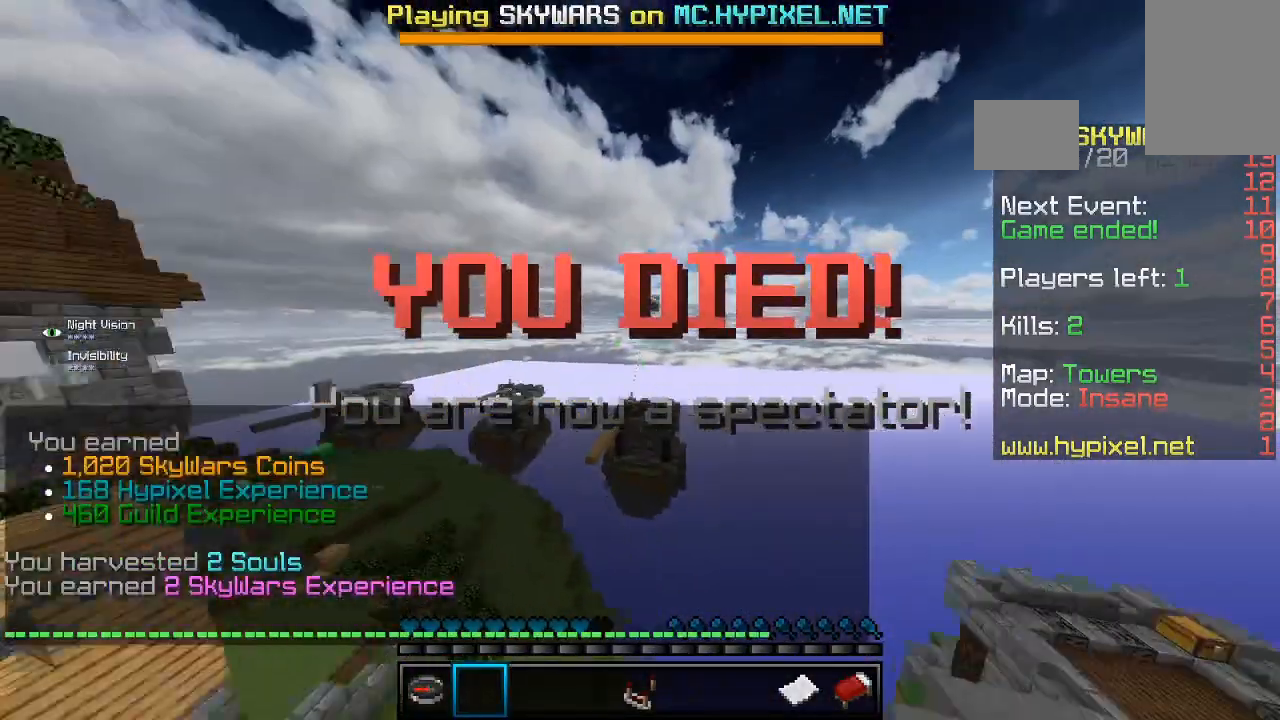
{"keys": ["a", "space", "w"], "mouse": [], "events": [[233, "a", "down"]]}
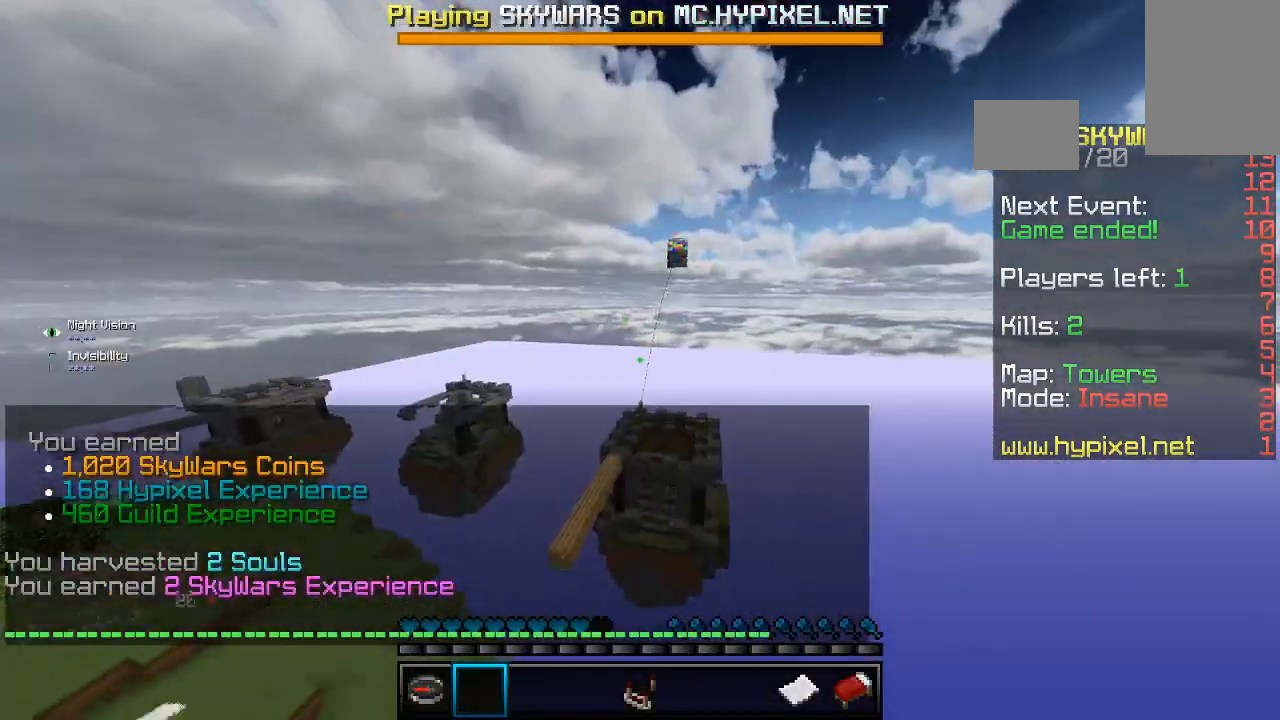
{"keys": ["space", "w"], "mouse": [], "events": [[100, "space", "up"], [200, "a", "up"], [367, "space", "down"]]}
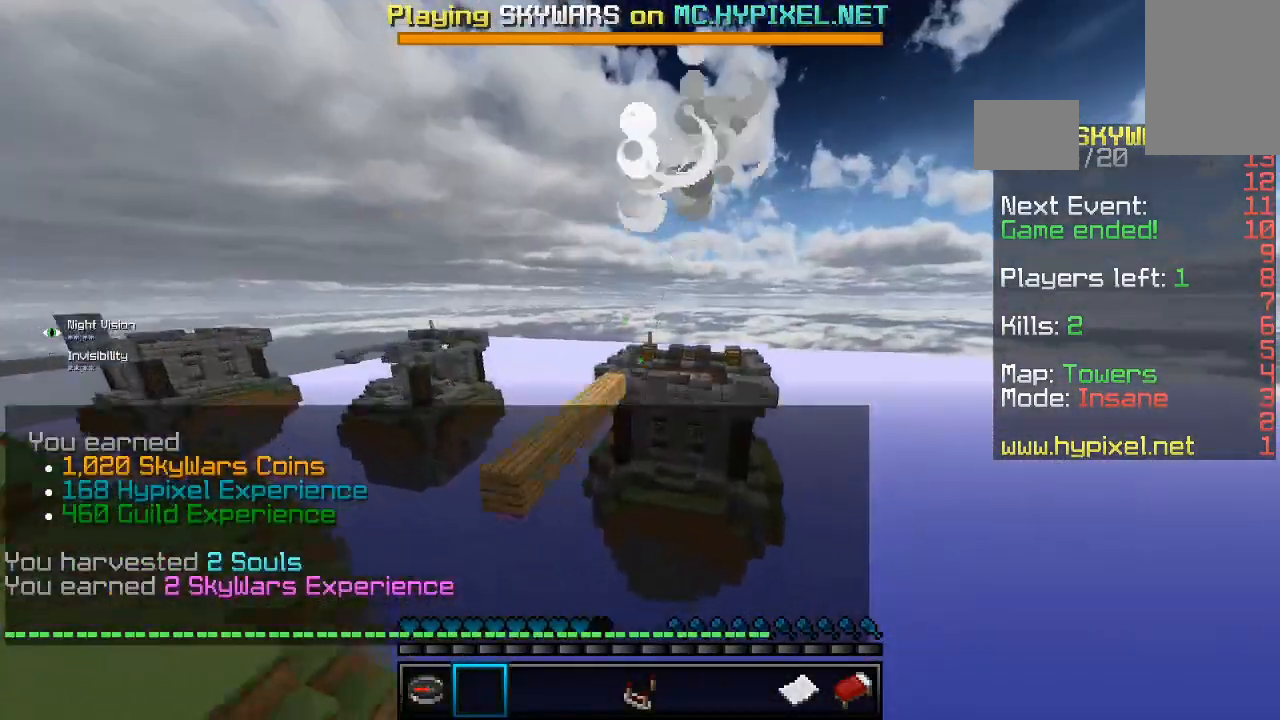
{"keys": ["space", "w"], "mouse": [], "events": []}
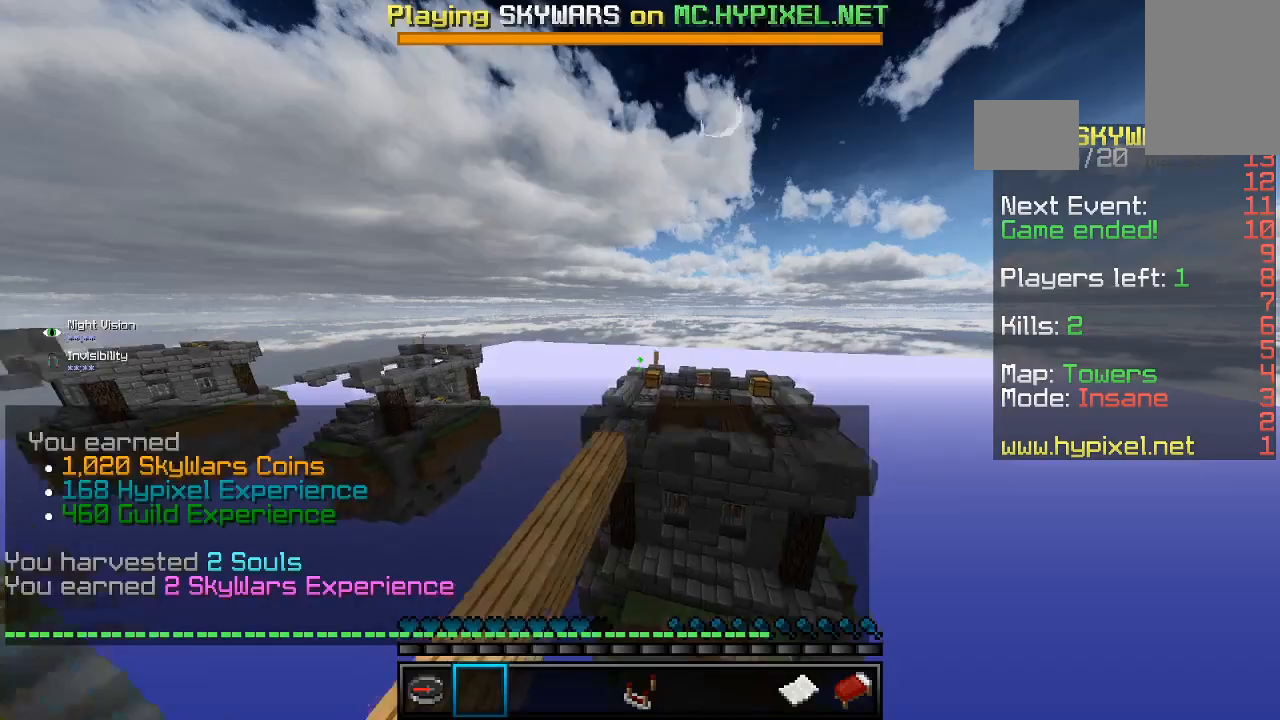
{"keys": ["d", "w"], "mouse": ["left"], "events": [[67, "d", "down"], [167, "space", "up"], [500, "mouse_left", "down"]]}
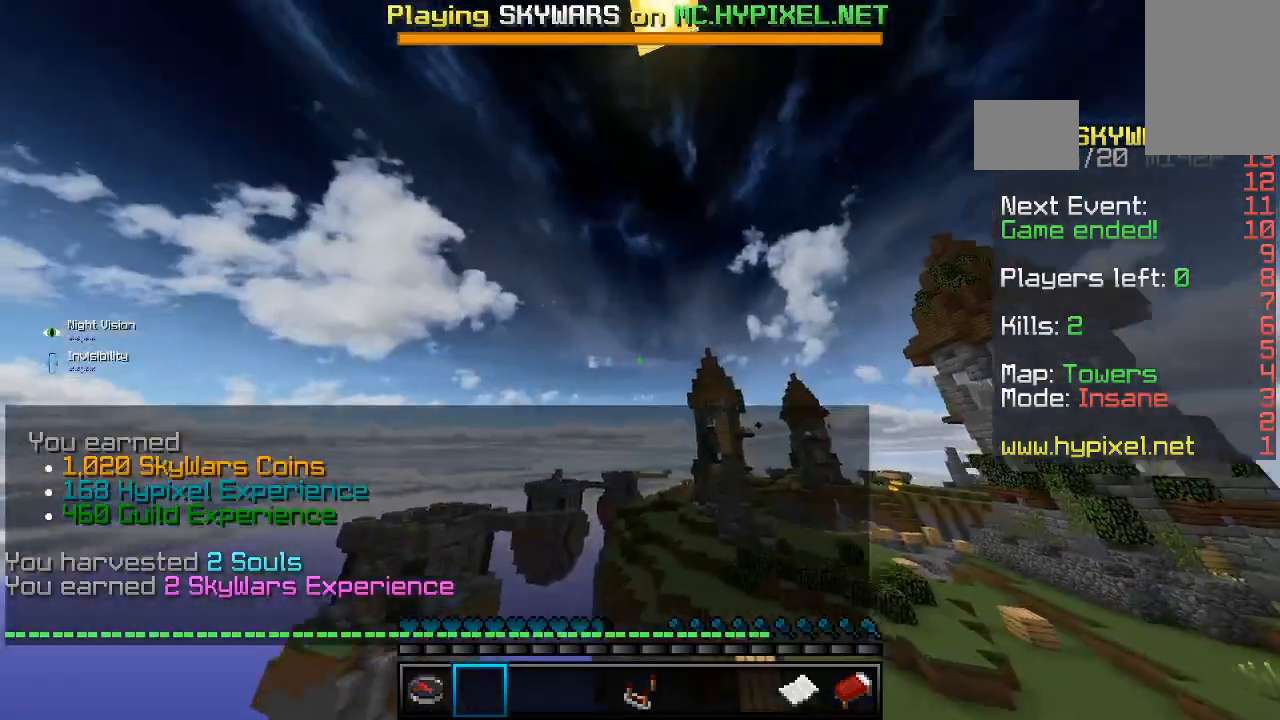
{"keys": ["w"], "mouse": ["left"], "events": [[200, "d", "up"]]}
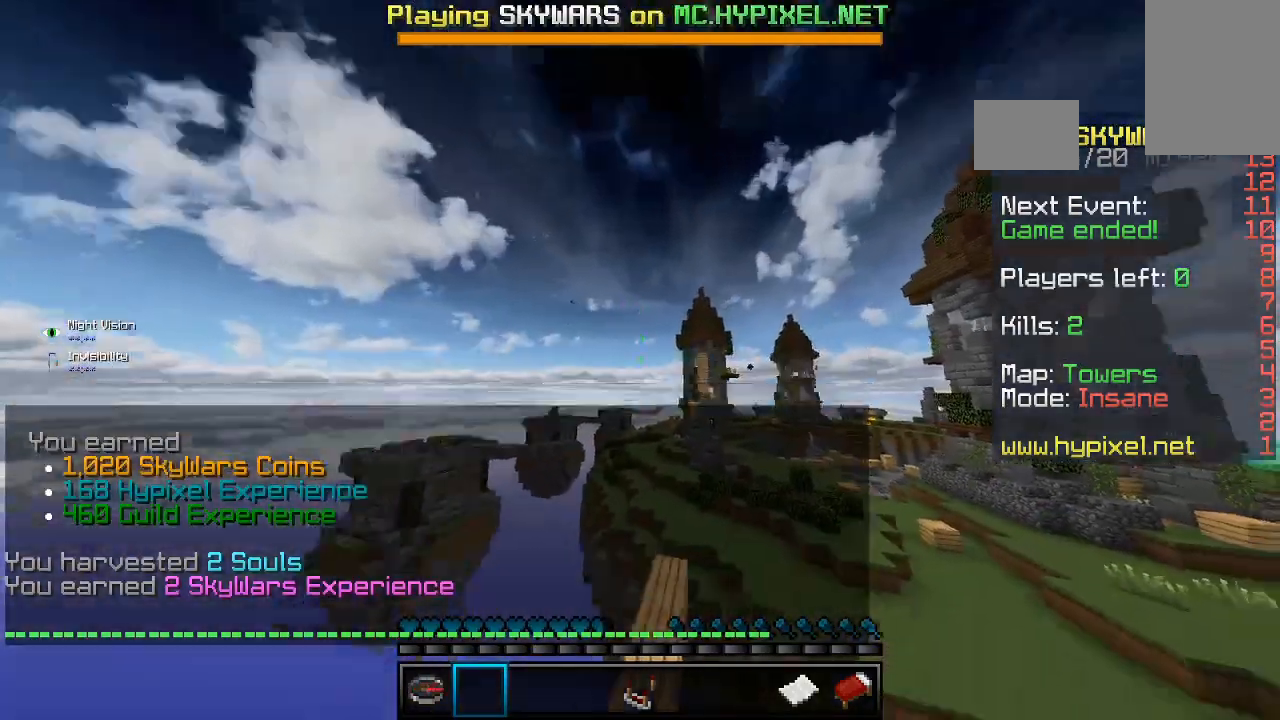
{"keys": ["space", "w"], "mouse": ["left"], "events": [[200, "mouse_left", "up"], [333, "mouse_left", "down"], [333, "space", "down"]]}
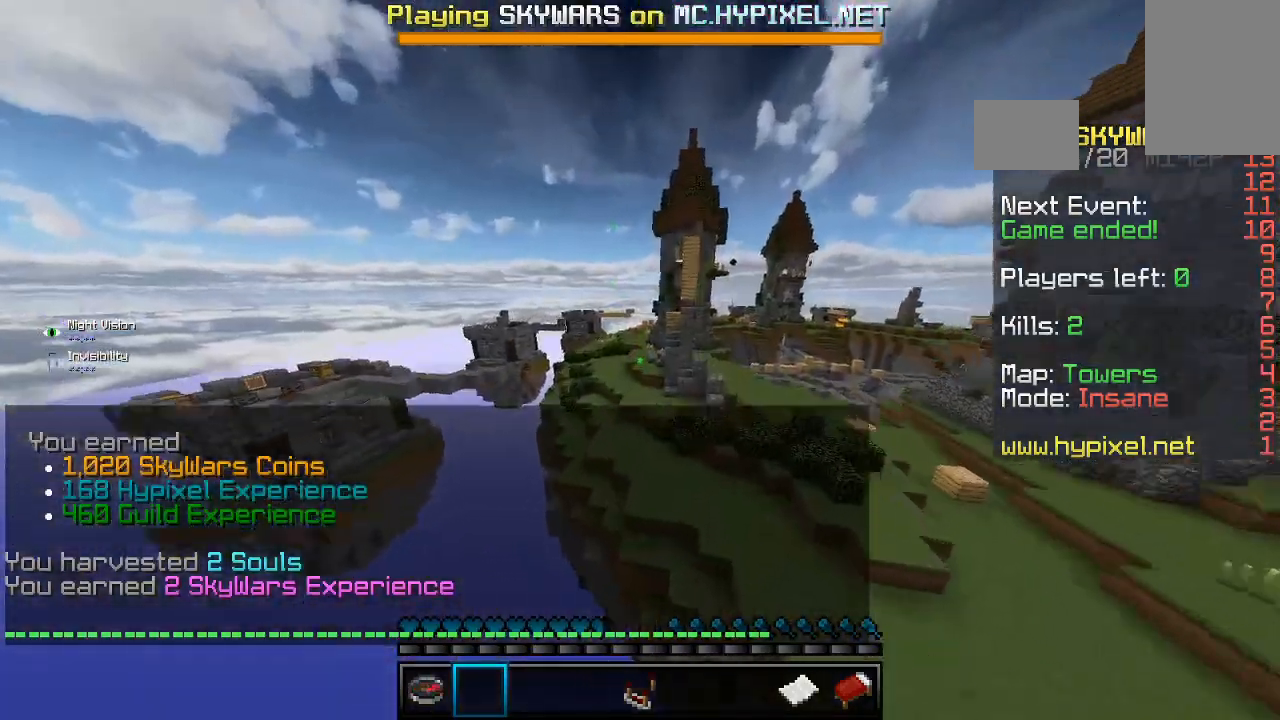
{"keys": ["w"], "mouse": [], "events": [[33, "mouse_left", "up"], [167, "space", "up"]]}
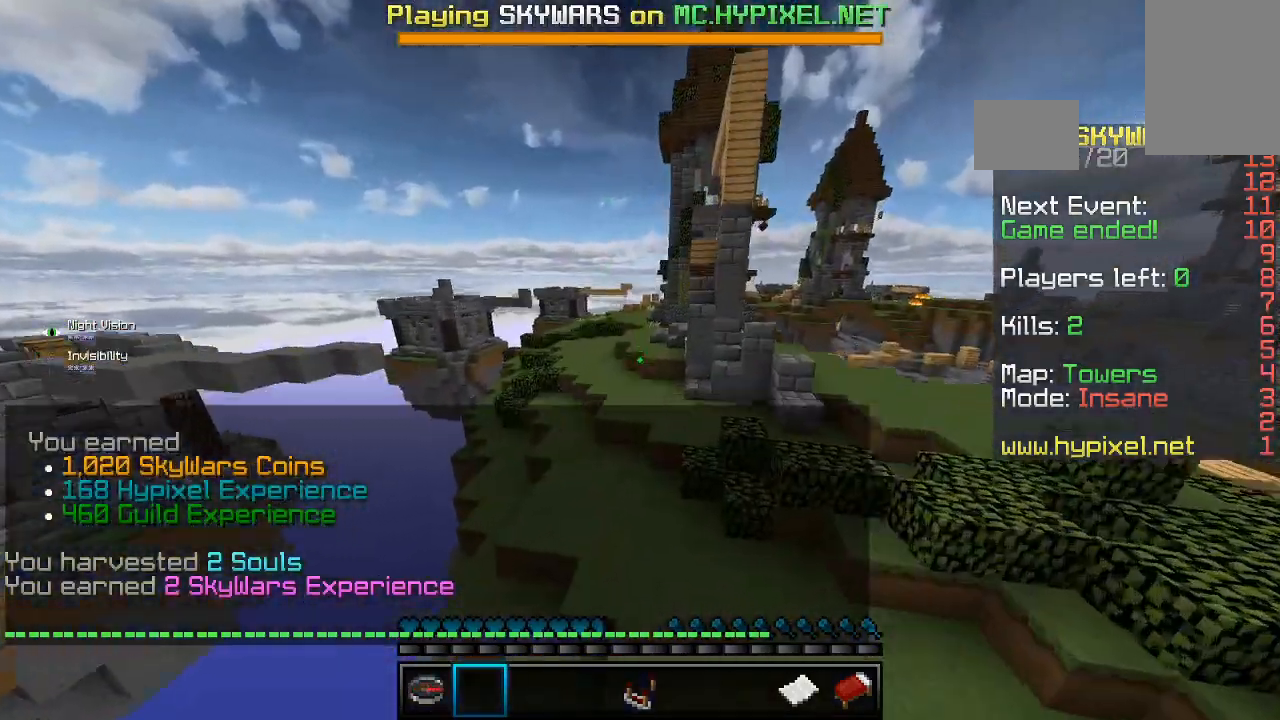
{"keys": ["space", "w"], "mouse": [], "events": [[333, "space", "down"]]}
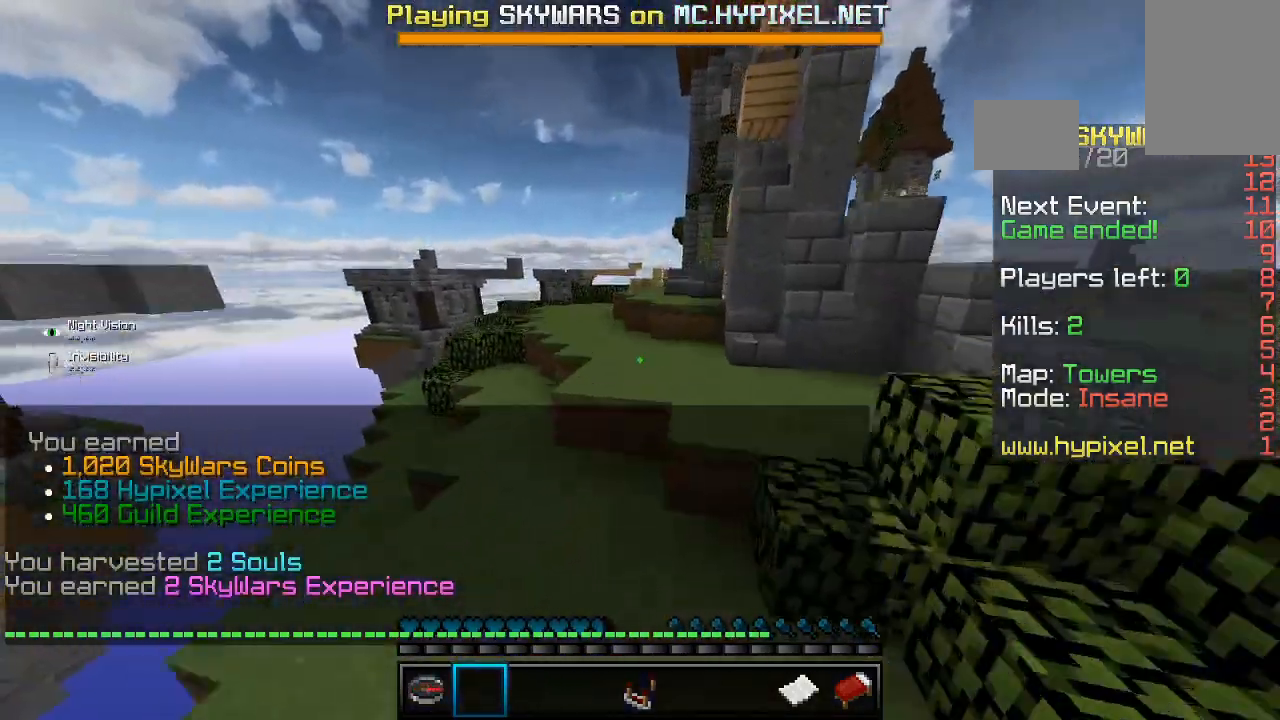
{"keys": ["a", "space", "w"], "mouse": [], "events": [[333, "a", "down"]]}
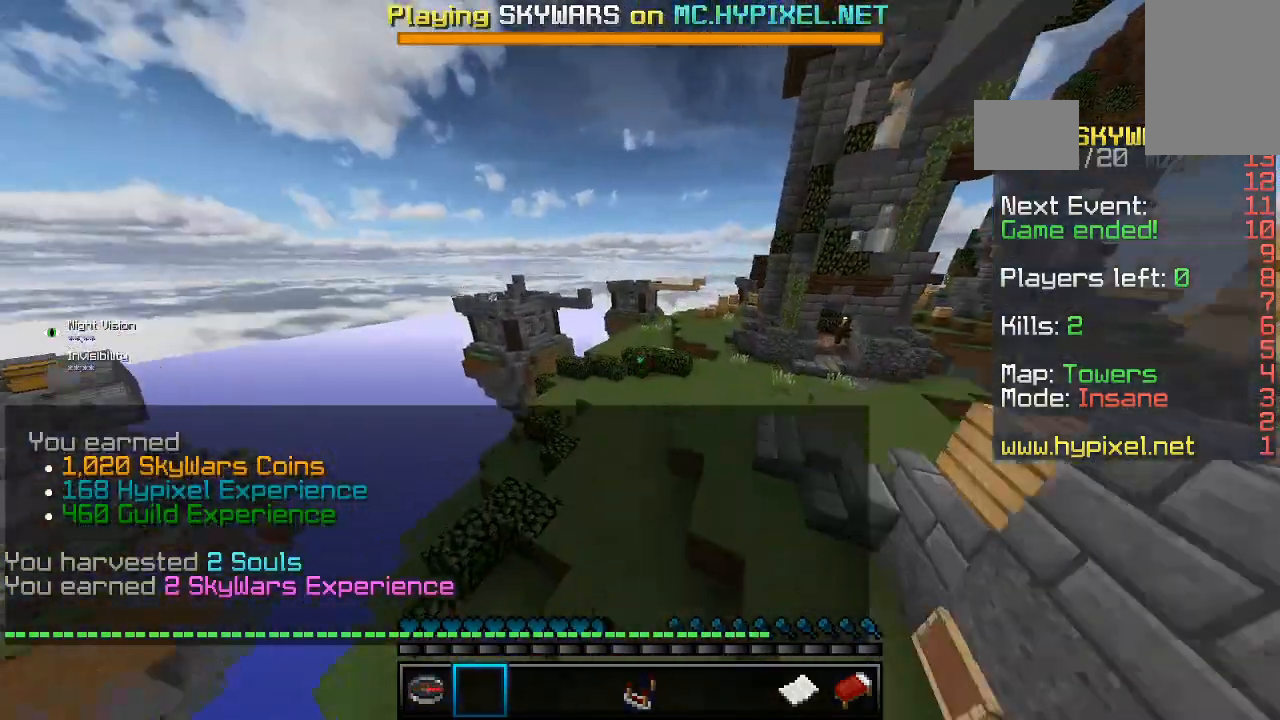
{"keys": ["a", "d", "space", "w"], "mouse": [], "events": [[433, "d", "down"]]}